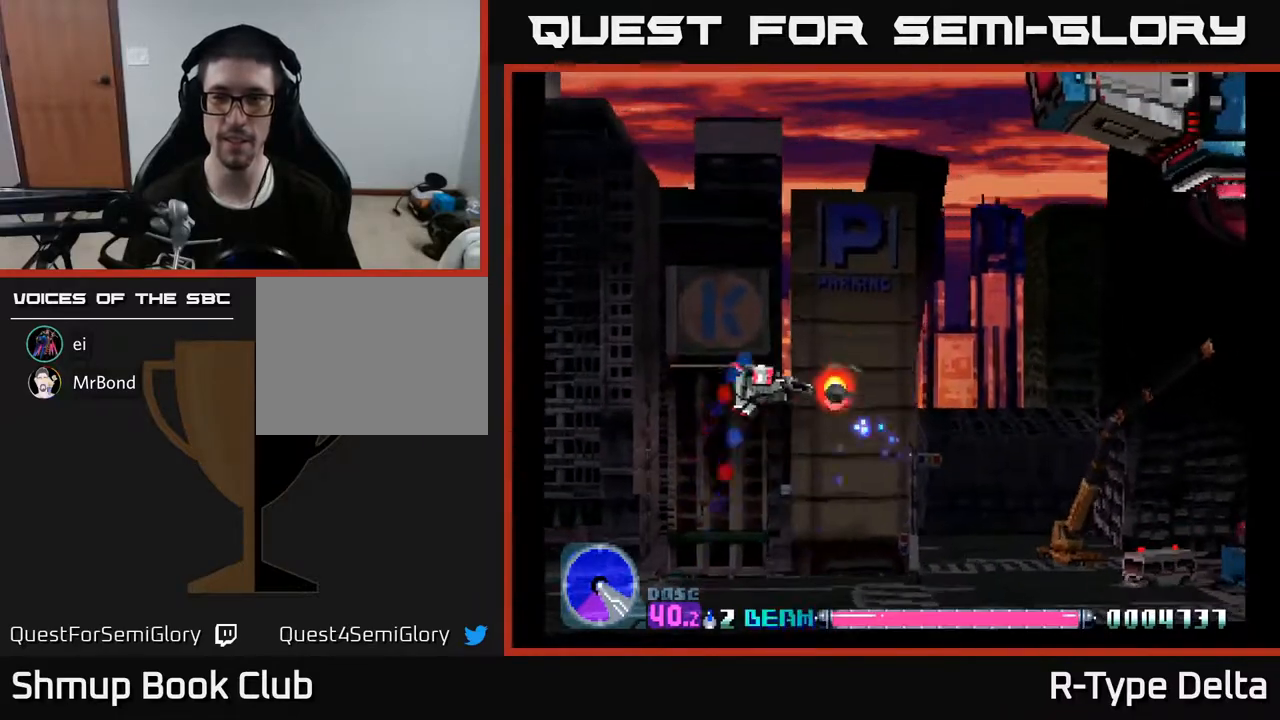
Gameplay with a controller (Xbox layout); each line is a JSON object with the inputs held at the frame after it. "events" lists button and stick changes between this image and that frame as [ms after this image, input, new state], when the widget could be followed in between. Not read: left_stick right_stick.
{"buttons": ["A", "X"], "events": [[417, "A", "down"], [483, "DPAD_UP", "up"]]}
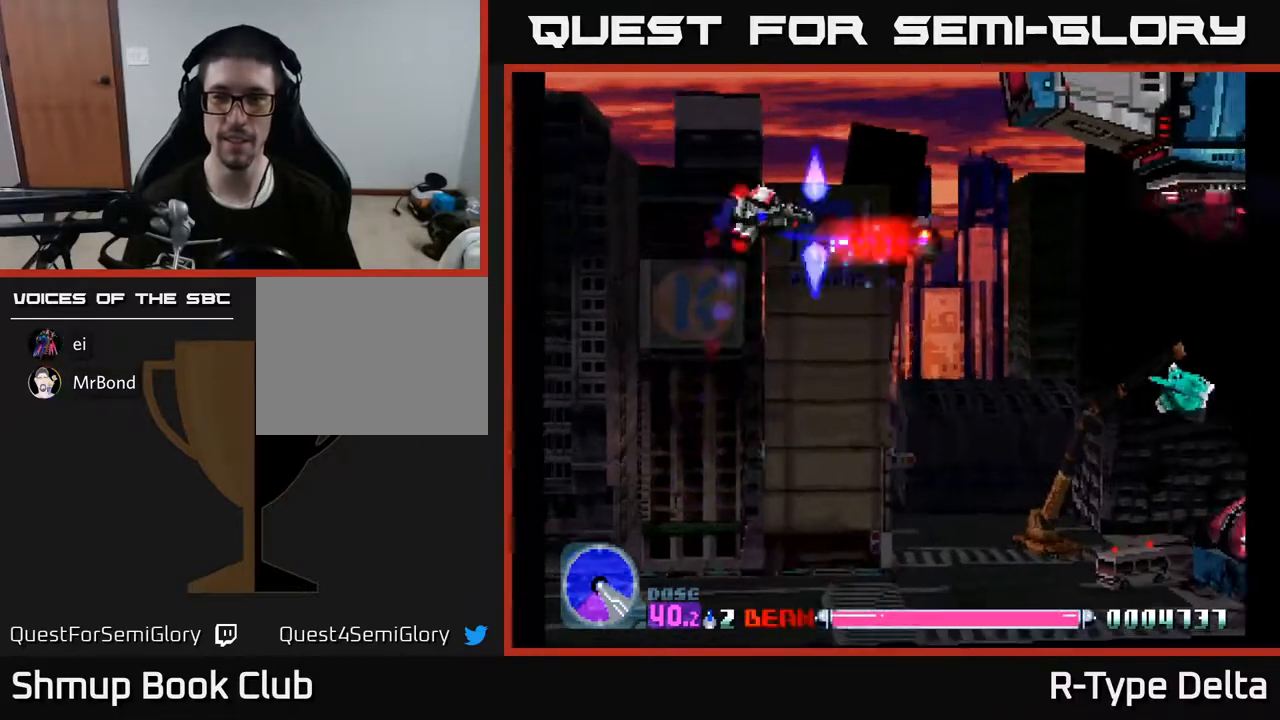
{"buttons": ["X", "DPAD_UP"], "events": [[17, "A", "up"], [17, "DPAD_DOWN", "down"], [400, "DPAD_DOWN", "up"], [500, "DPAD_UP", "down"]]}
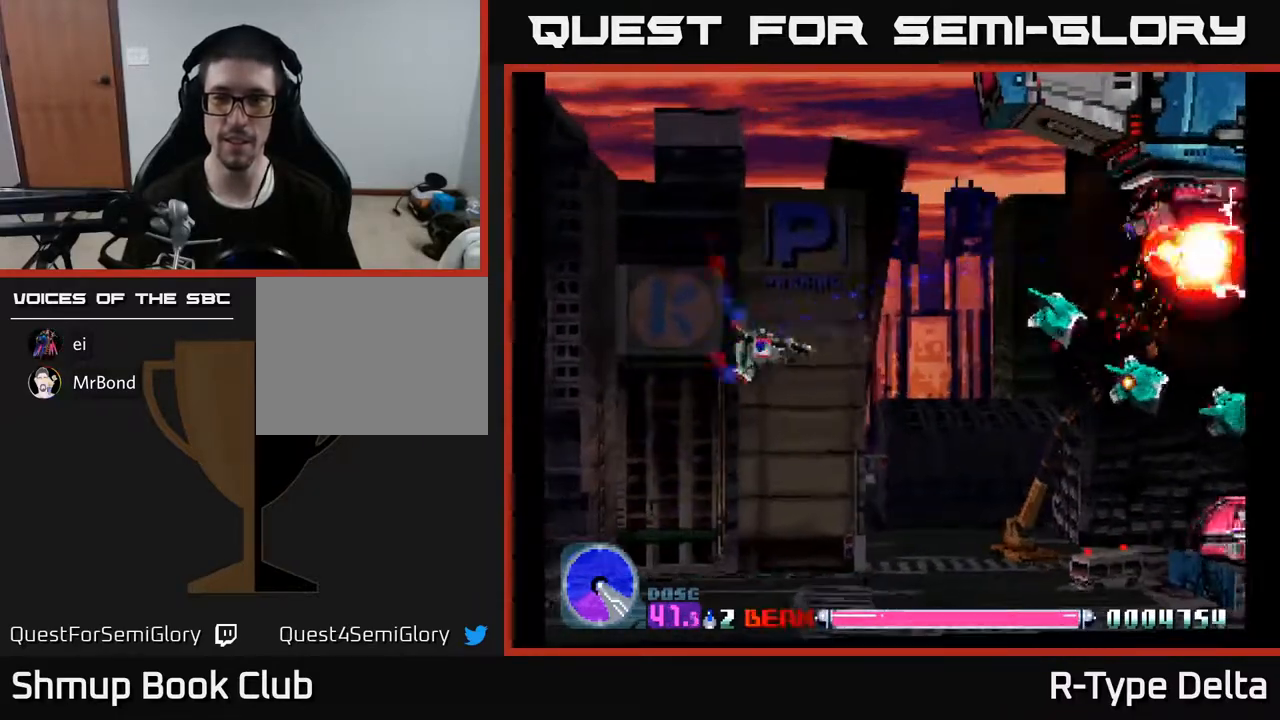
{"buttons": ["X"], "events": [[50, "DPAD_UP", "up"], [100, "DPAD_DOWN", "down"], [183, "X", "up"], [300, "DPAD_DOWN", "up"], [450, "X", "down"]]}
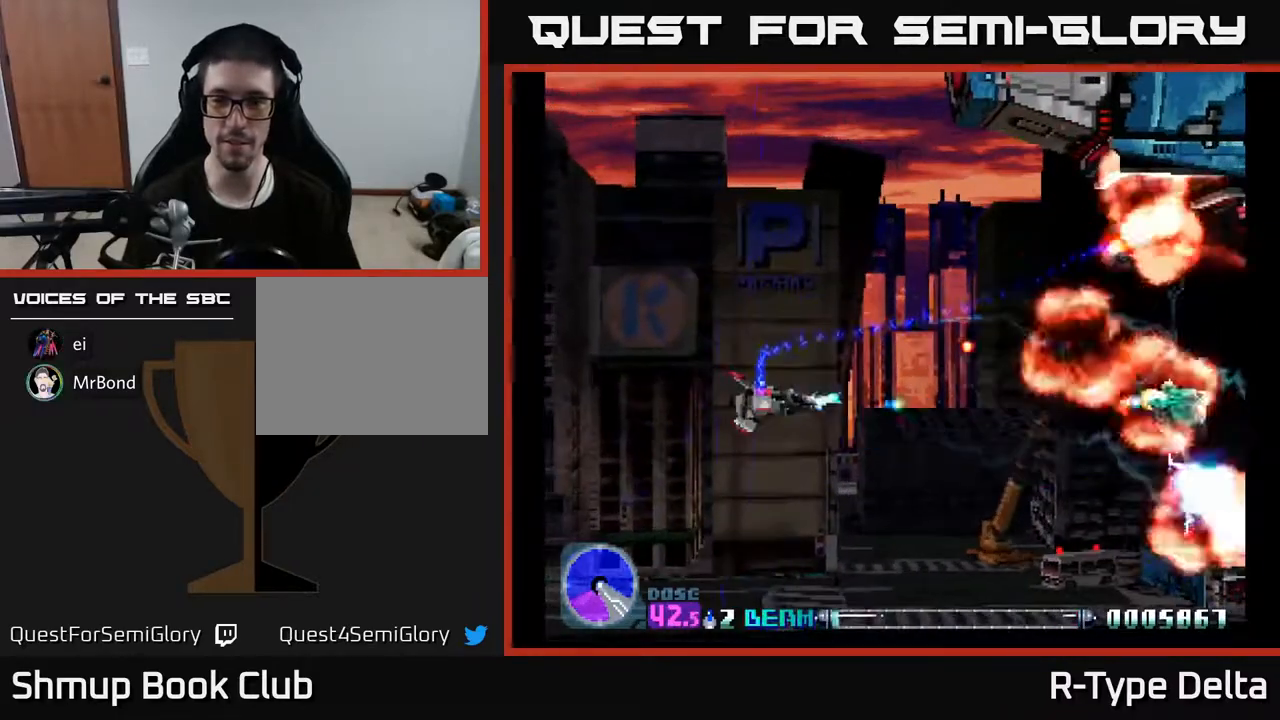
{"buttons": ["X", "DPAD_DOWN", "DPAD_RIGHT"], "events": [[33, "DPAD_UP", "down"], [50, "X", "up"], [133, "X", "down"], [150, "DPAD_UP", "up"], [200, "DPAD_DOWN", "down"], [300, "DPAD_RIGHT", "down"]]}
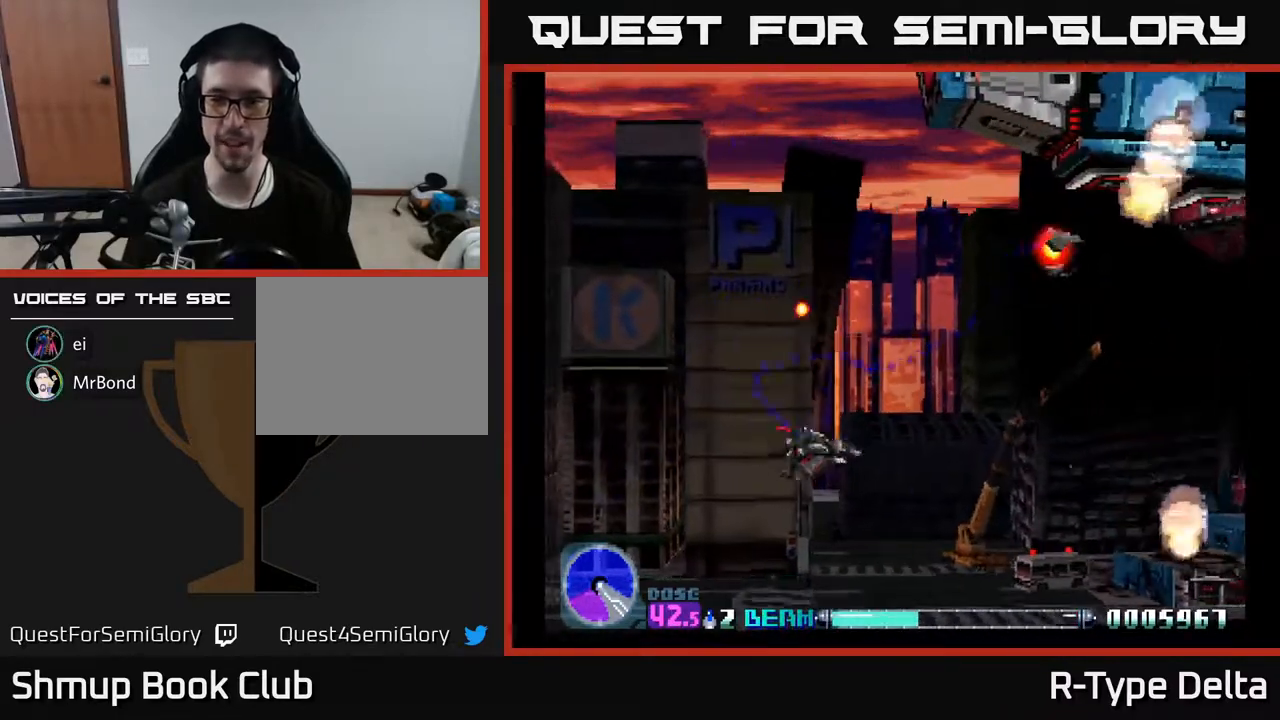
{"buttons": ["X", "DPAD_UP"], "events": [[17, "DPAD_DOWN", "up"], [150, "A", "down"], [150, "DPAD_UP", "down"], [183, "DPAD_RIGHT", "up"], [267, "A", "up"], [400, "DPAD_RIGHT", "down"], [483, "DPAD_RIGHT", "up"]]}
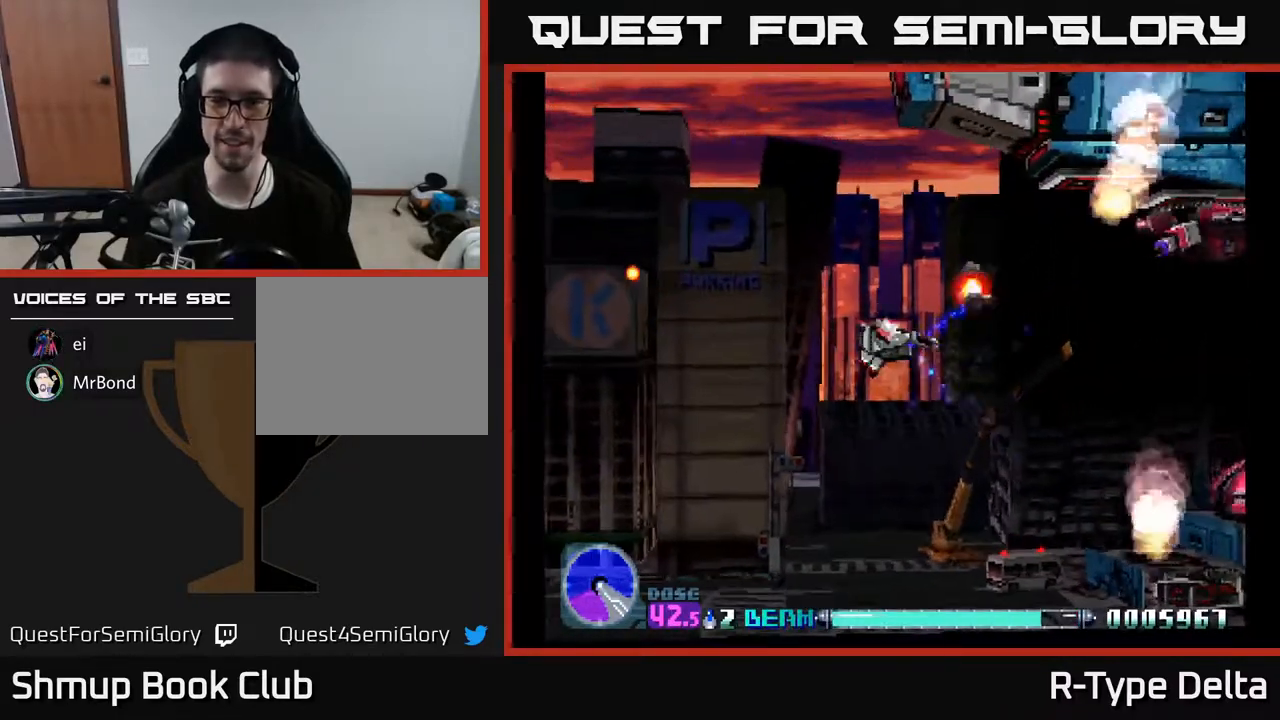
{"buttons": ["X", "DPAD_UP", "DPAD_LEFT"], "events": [[150, "DPAD_UP", "up"], [167, "DPAD_RIGHT", "down"], [300, "DPAD_DOWN", "down"], [317, "DPAD_RIGHT", "up"], [433, "DPAD_DOWN", "up"], [433, "DPAD_LEFT", "down"], [467, "DPAD_UP", "down"]]}
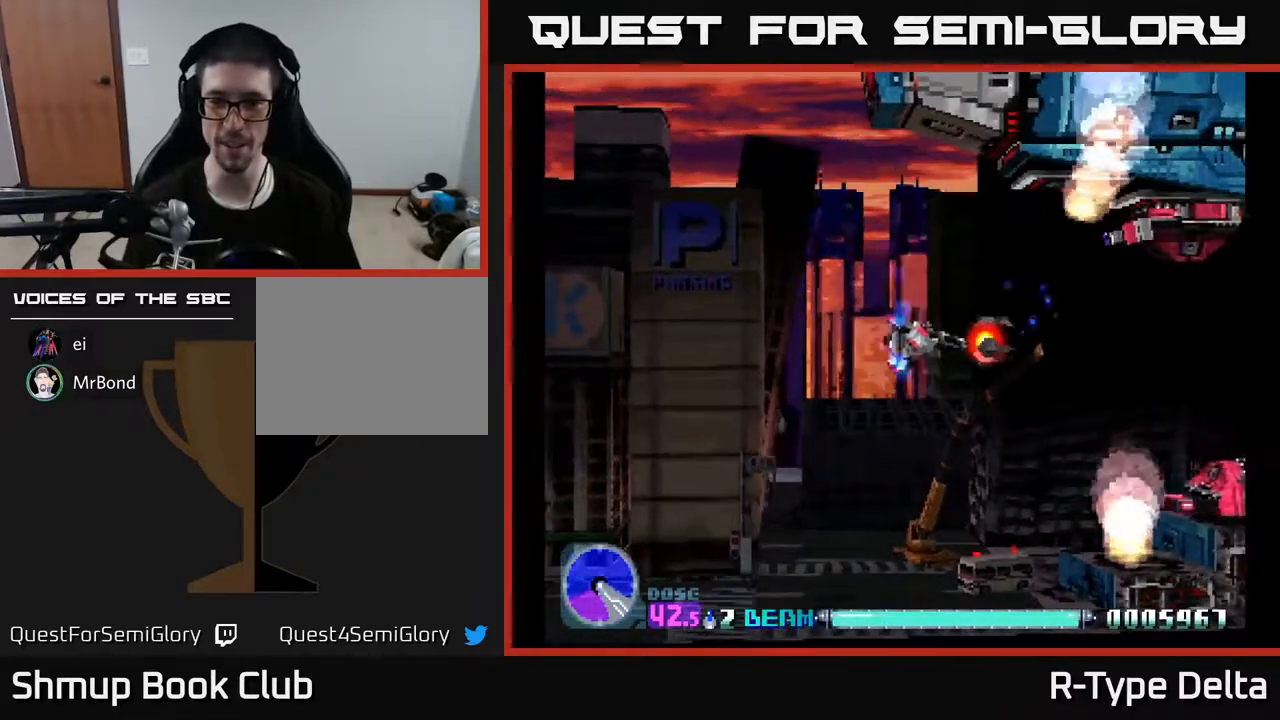
{"buttons": ["X", "DPAD_DOWN", "DPAD_LEFT"], "events": [[350, "DPAD_UP", "up"], [383, "A", "down"], [467, "DPAD_DOWN", "down"], [483, "A", "up"]]}
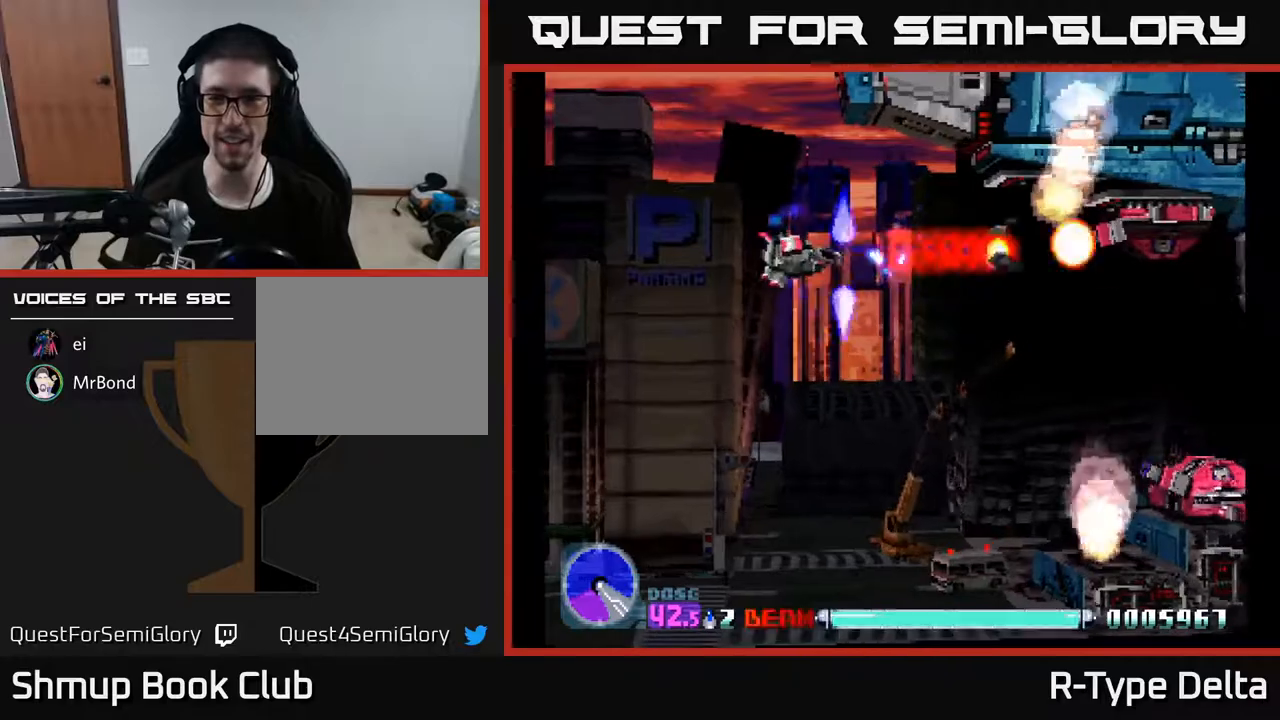
{"buttons": ["X", "DPAD_DOWN"], "events": [[50, "DPAD_LEFT", "up"]]}
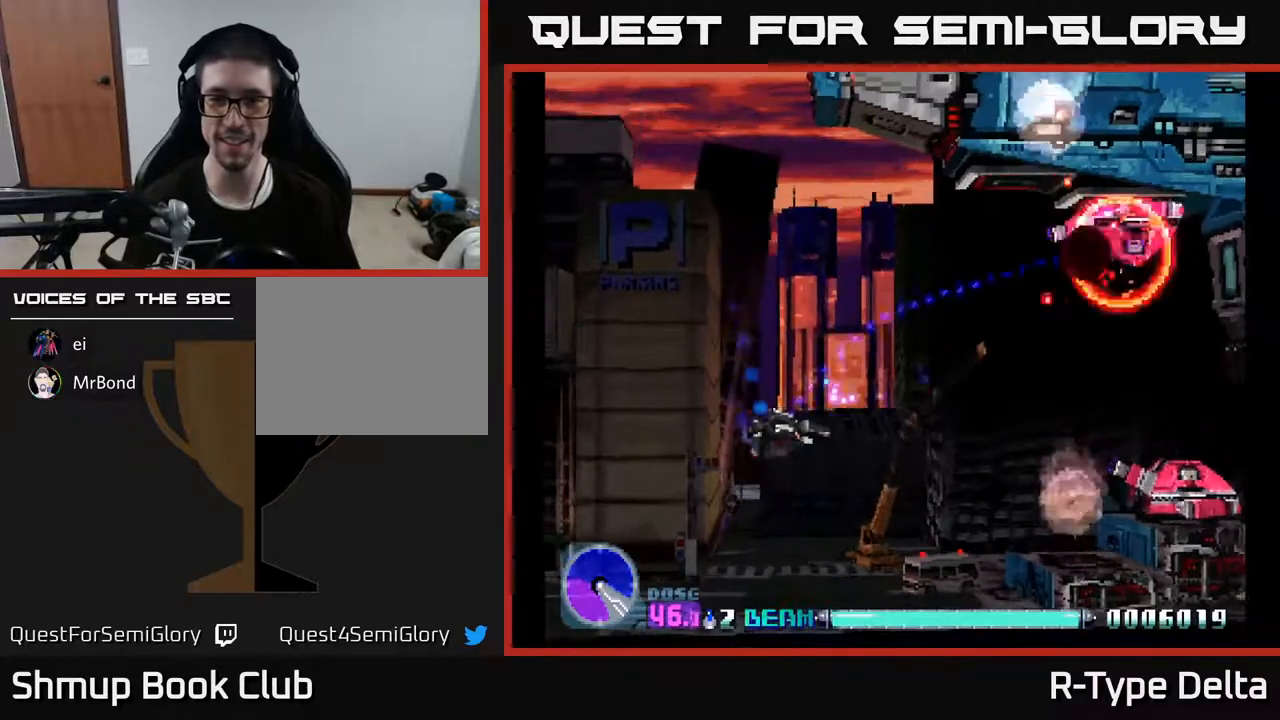
{"buttons": ["X", "DPAD_LEFT"], "events": [[383, "DPAD_DOWN", "up"], [417, "DPAD_LEFT", "down"]]}
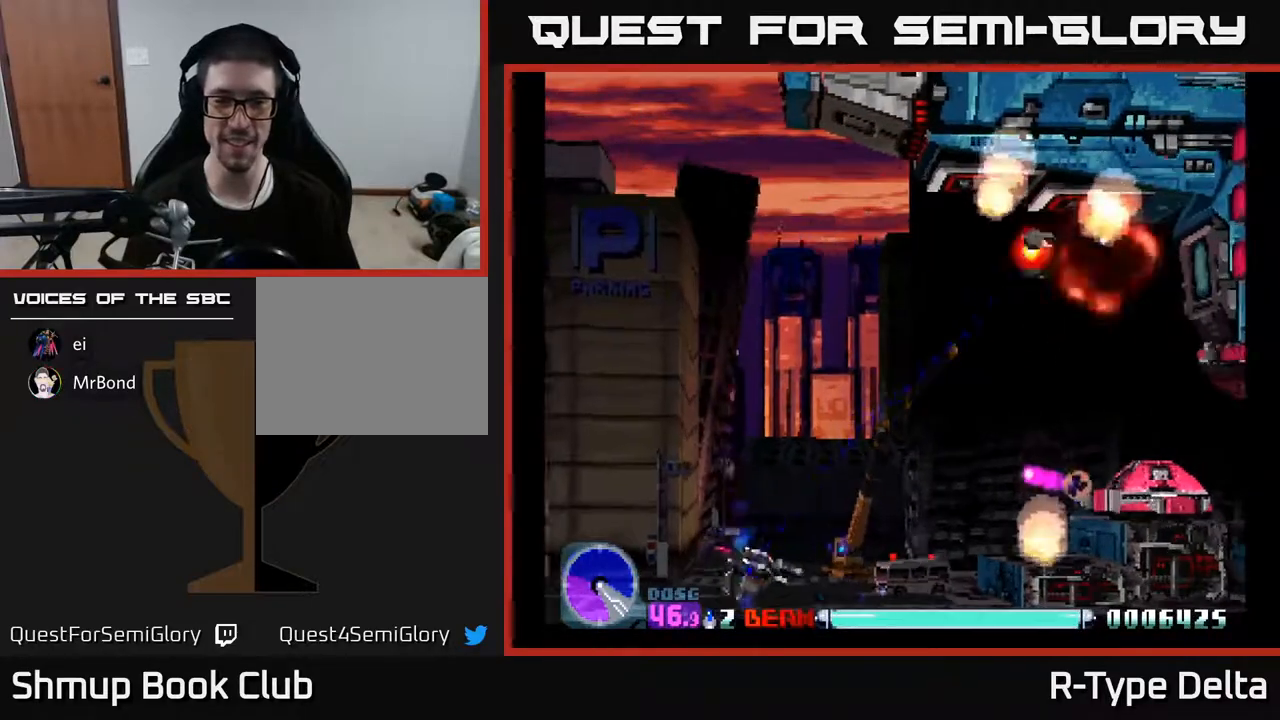
{"buttons": ["X"], "events": [[333, "DPAD_LEFT", "up"]]}
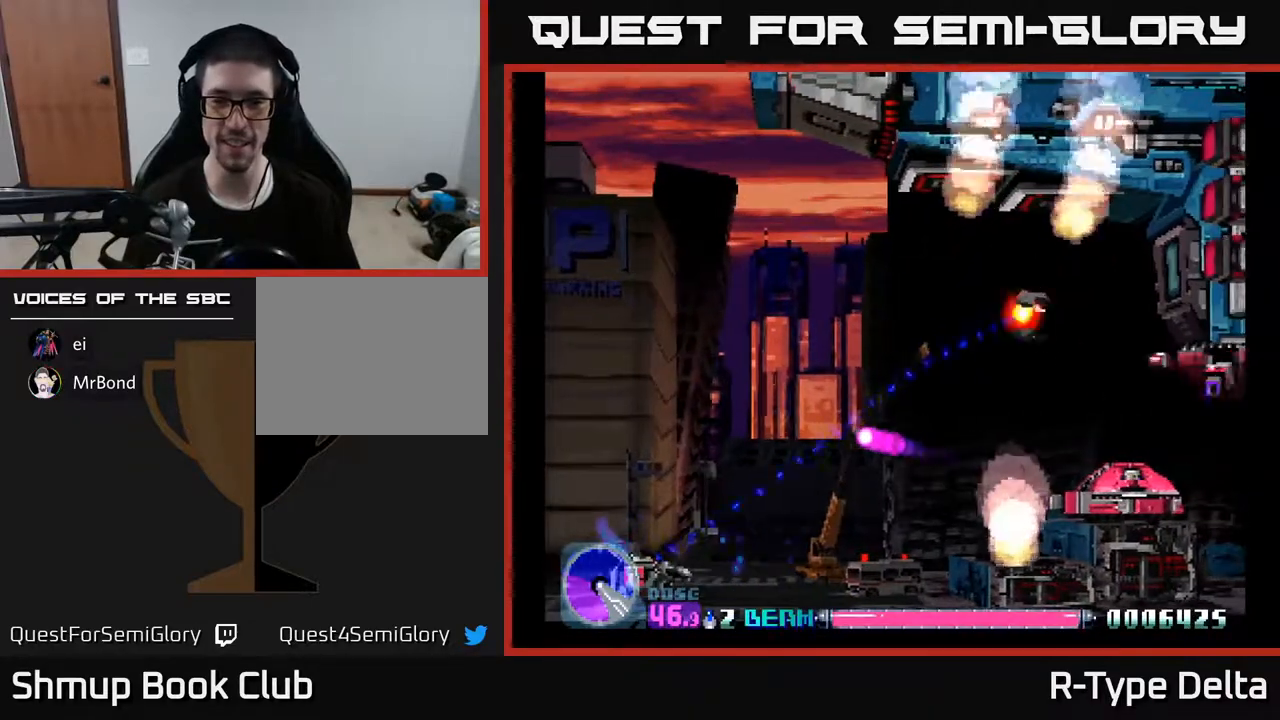
{"buttons": ["X", "DPAD_UP", "DPAD_RIGHT"], "events": [[33, "DPAD_RIGHT", "down"], [83, "A", "down"], [217, "A", "up"], [367, "DPAD_UP", "down"], [383, "DPAD_RIGHT", "up"], [433, "DPAD_RIGHT", "down"]]}
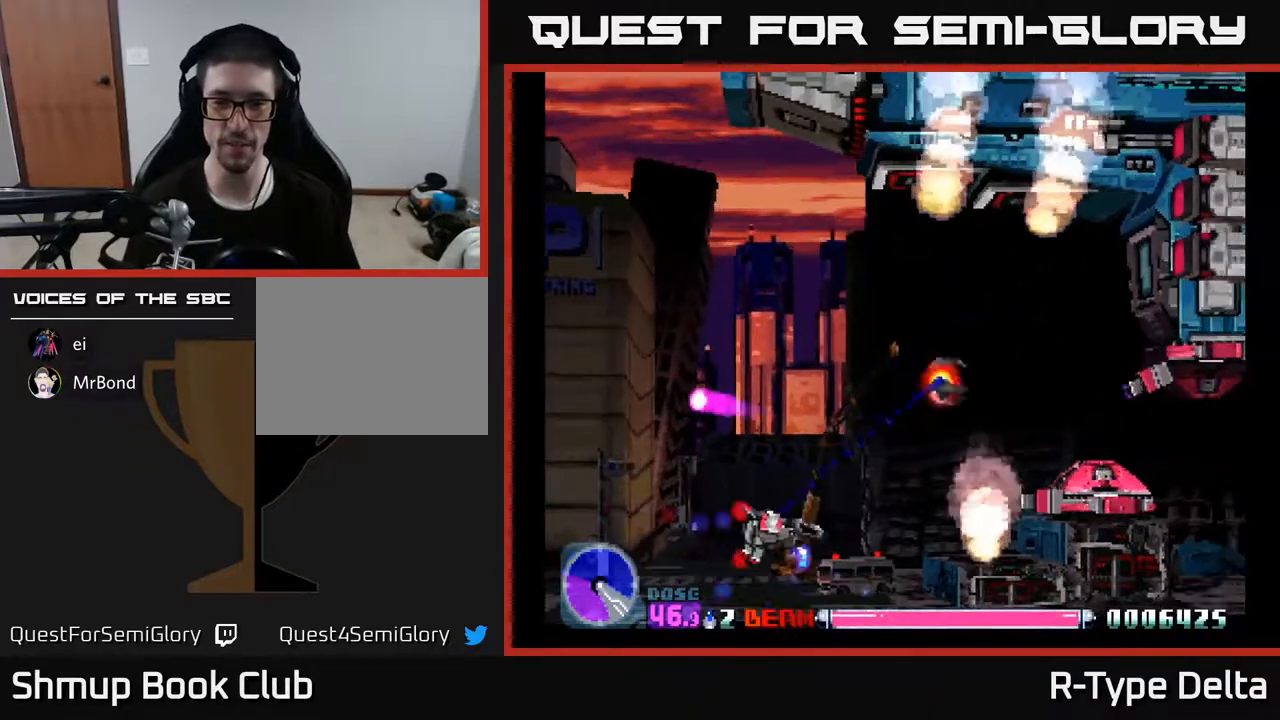
{"buttons": ["X", "DPAD_DOWN"], "events": [[250, "DPAD_RIGHT", "up"], [367, "DPAD_UP", "up"], [383, "DPAD_DOWN", "down"]]}
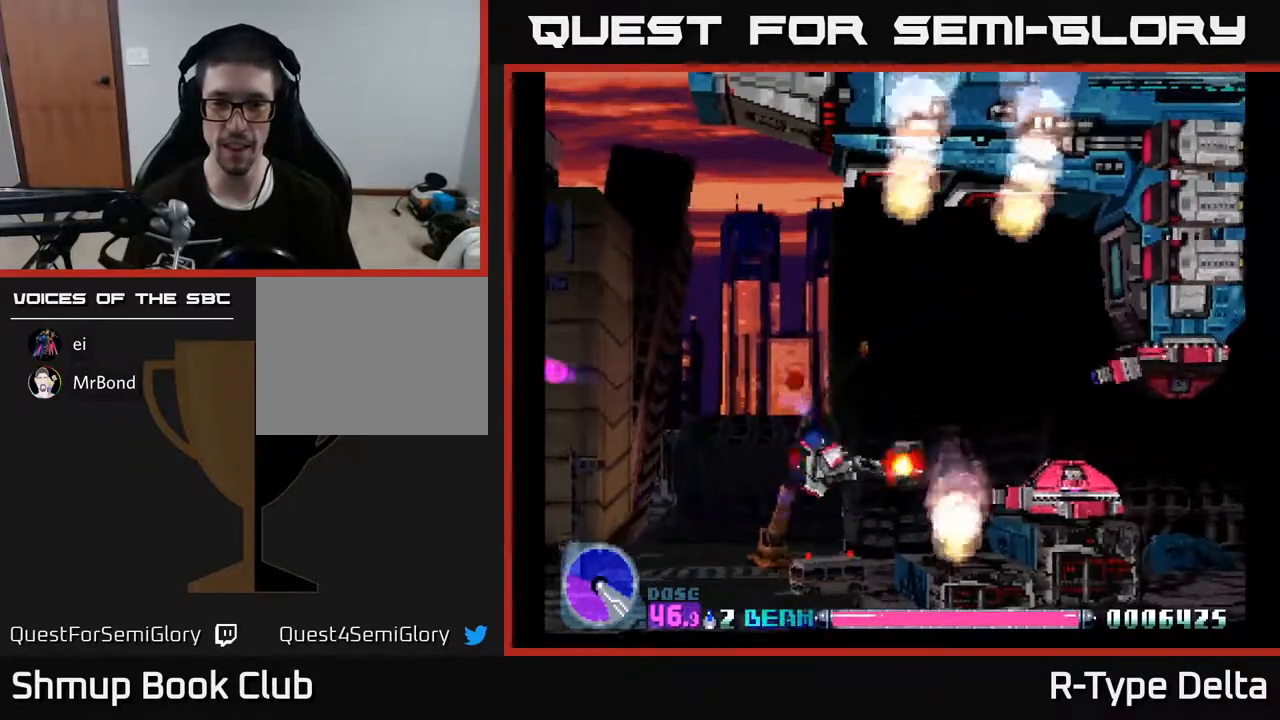
{"buttons": ["X", "DPAD_UP", "DPAD_LEFT"], "events": [[67, "DPAD_DOWN", "up"], [67, "DPAD_LEFT", "down"], [83, "A", "down"], [217, "A", "up"], [233, "DPAD_UP", "down"]]}
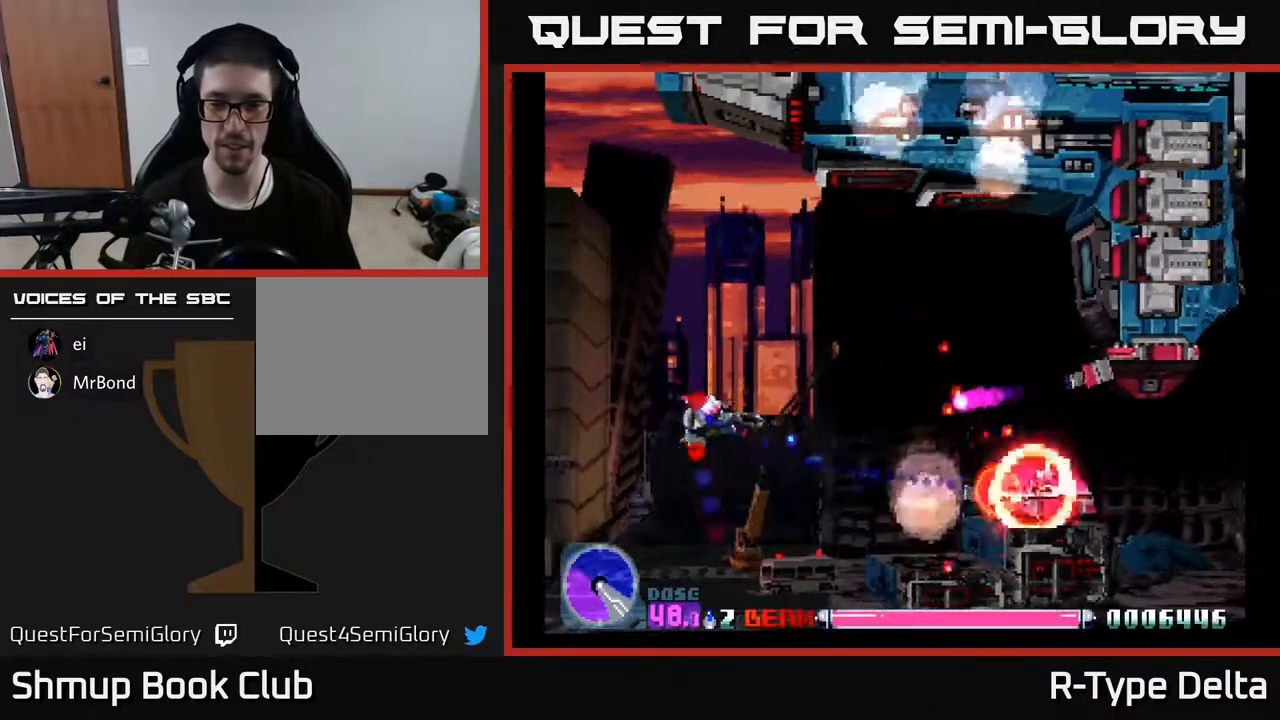
{"buttons": ["X", "DPAD_RIGHT"], "events": [[200, "DPAD_LEFT", "up"], [417, "DPAD_RIGHT", "down"], [500, "DPAD_UP", "up"]]}
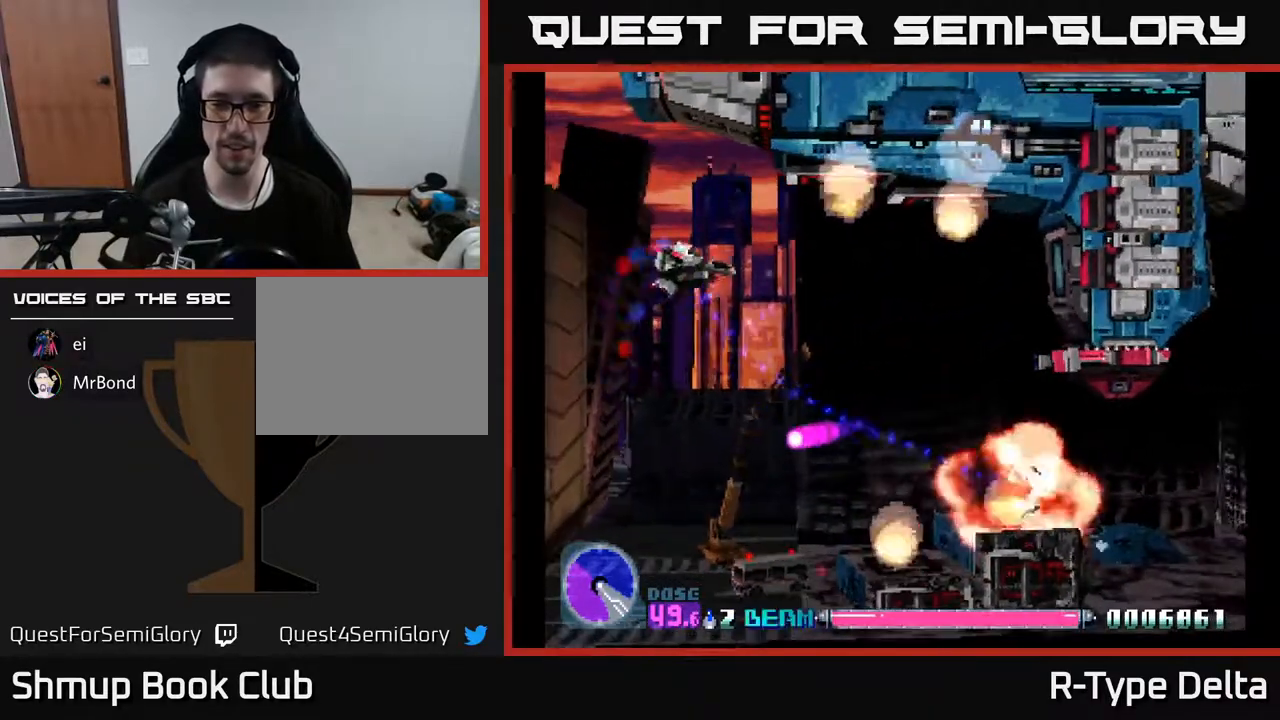
{"buttons": ["X", "DPAD_DOWN", "DPAD_RIGHT"], "events": [[200, "A", "down"], [200, "DPAD_DOWN", "down"], [333, "A", "up"]]}
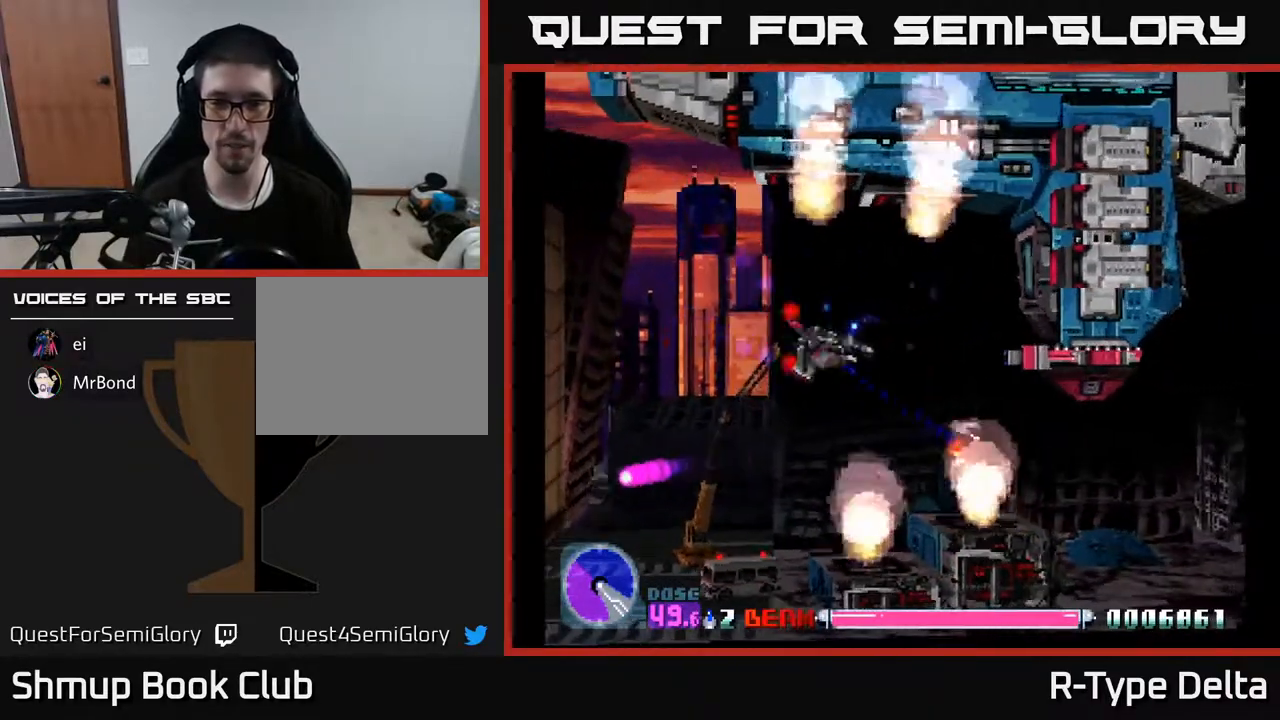
{"buttons": ["X", "DPAD_UP"], "events": [[50, "DPAD_RIGHT", "up"], [250, "DPAD_RIGHT", "down"], [283, "DPAD_DOWN", "up"], [433, "DPAD_UP", "down"], [500, "DPAD_RIGHT", "up"]]}
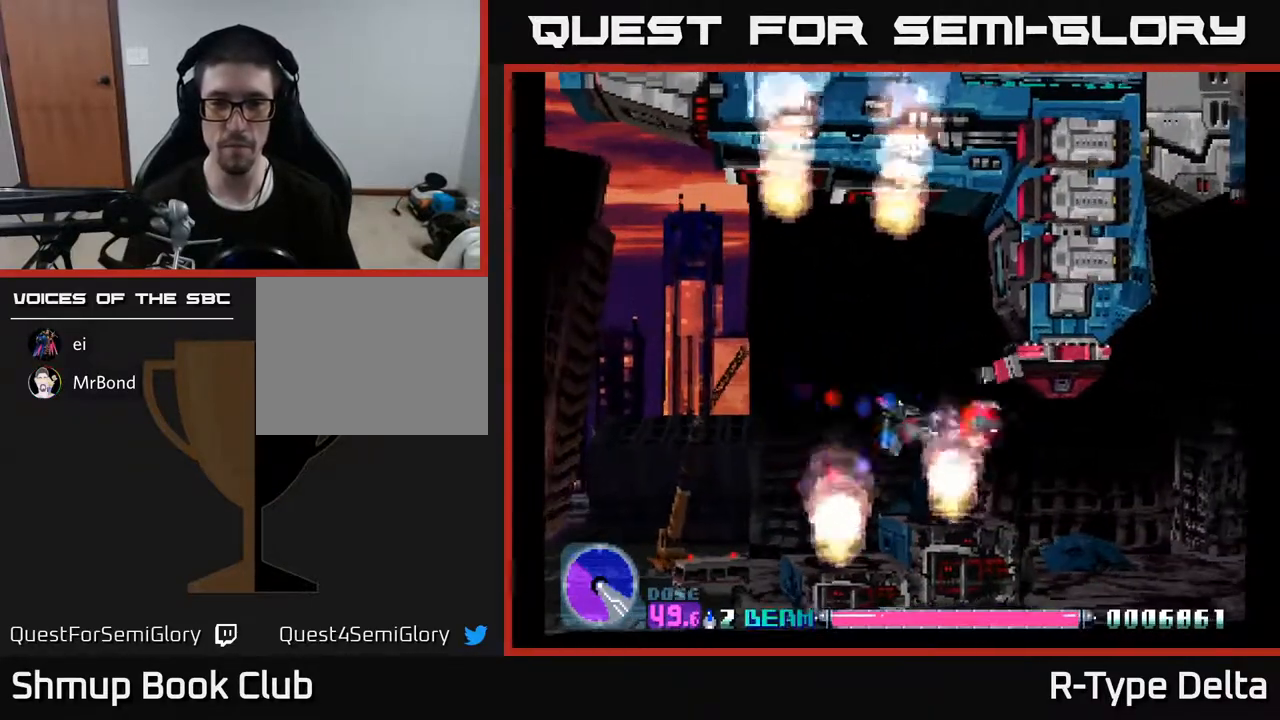
{"buttons": ["X"], "events": [[67, "DPAD_LEFT", "down"], [117, "DPAD_UP", "up"], [133, "DPAD_LEFT", "up"], [367, "DPAD_RIGHT", "down"], [400, "DPAD_RIGHT", "up"]]}
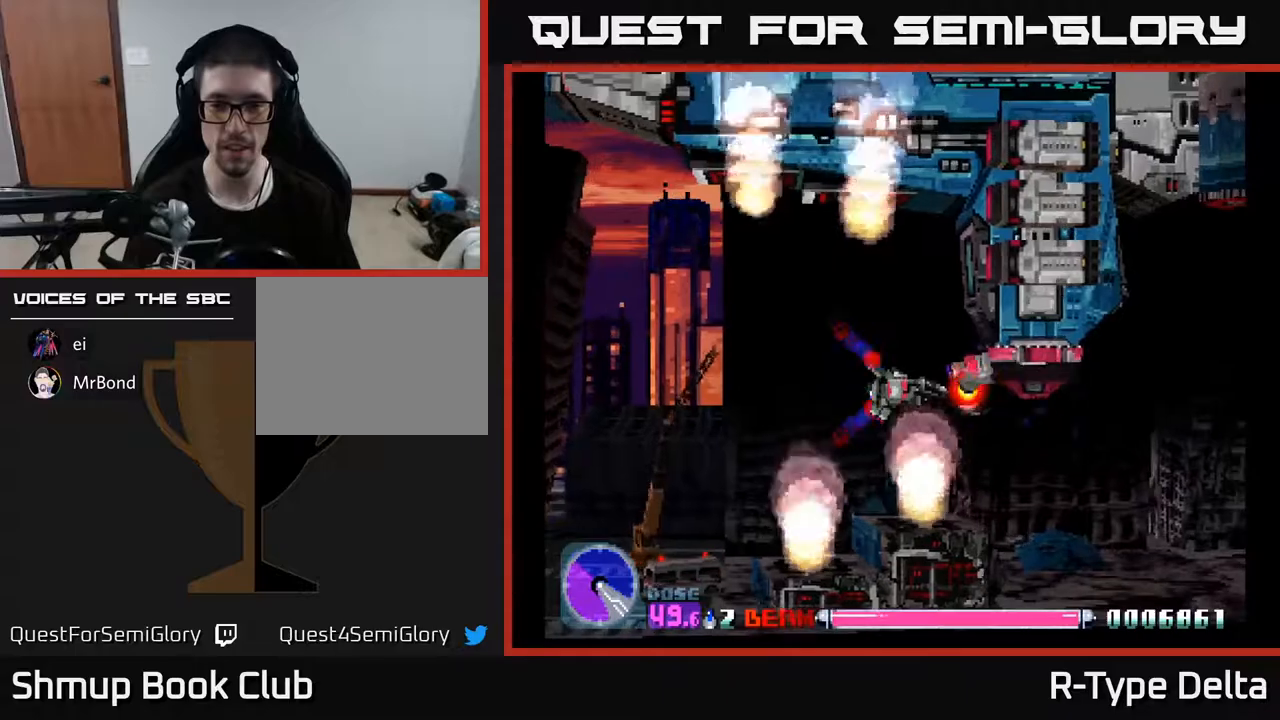
{"buttons": ["X"], "events": [[133, "DPAD_UP", "down"], [150, "DPAD_LEFT", "down"], [183, "DPAD_UP", "up"], [200, "DPAD_LEFT", "up"], [383, "DPAD_LEFT", "down"], [433, "DPAD_LEFT", "up"]]}
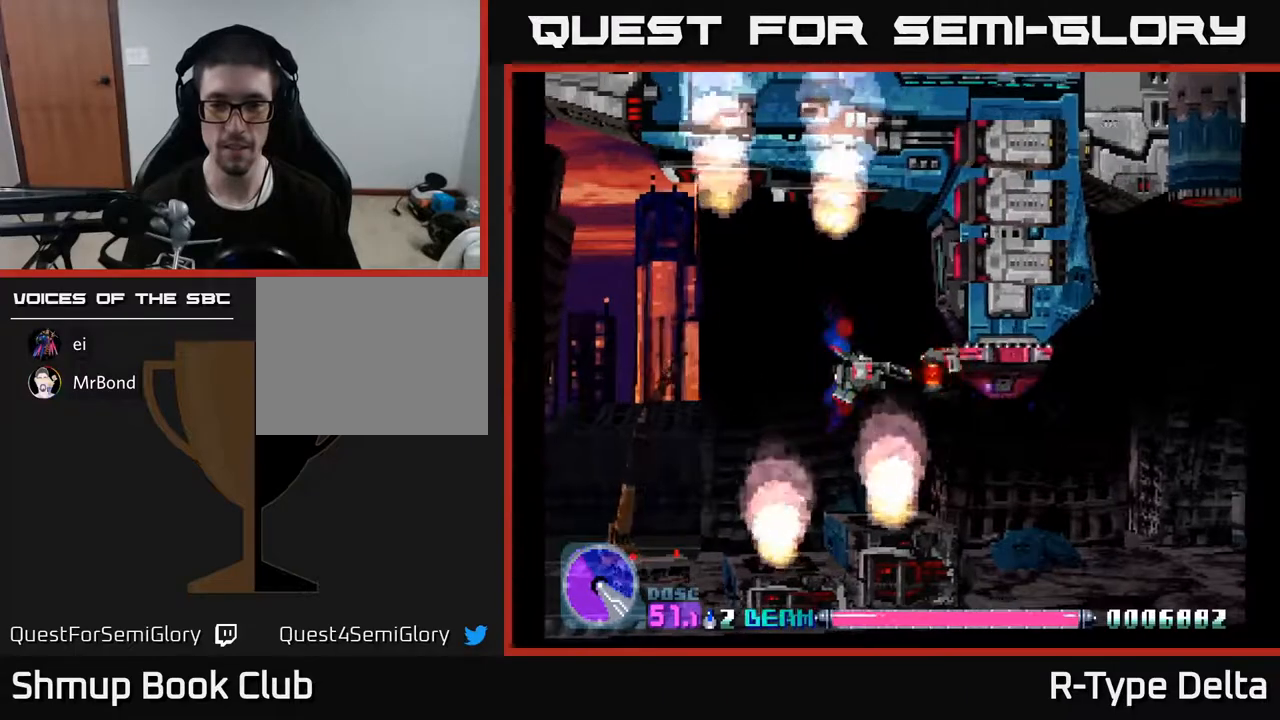
{"buttons": ["X"], "events": [[283, "DPAD_LEFT", "down"], [333, "DPAD_LEFT", "up"]]}
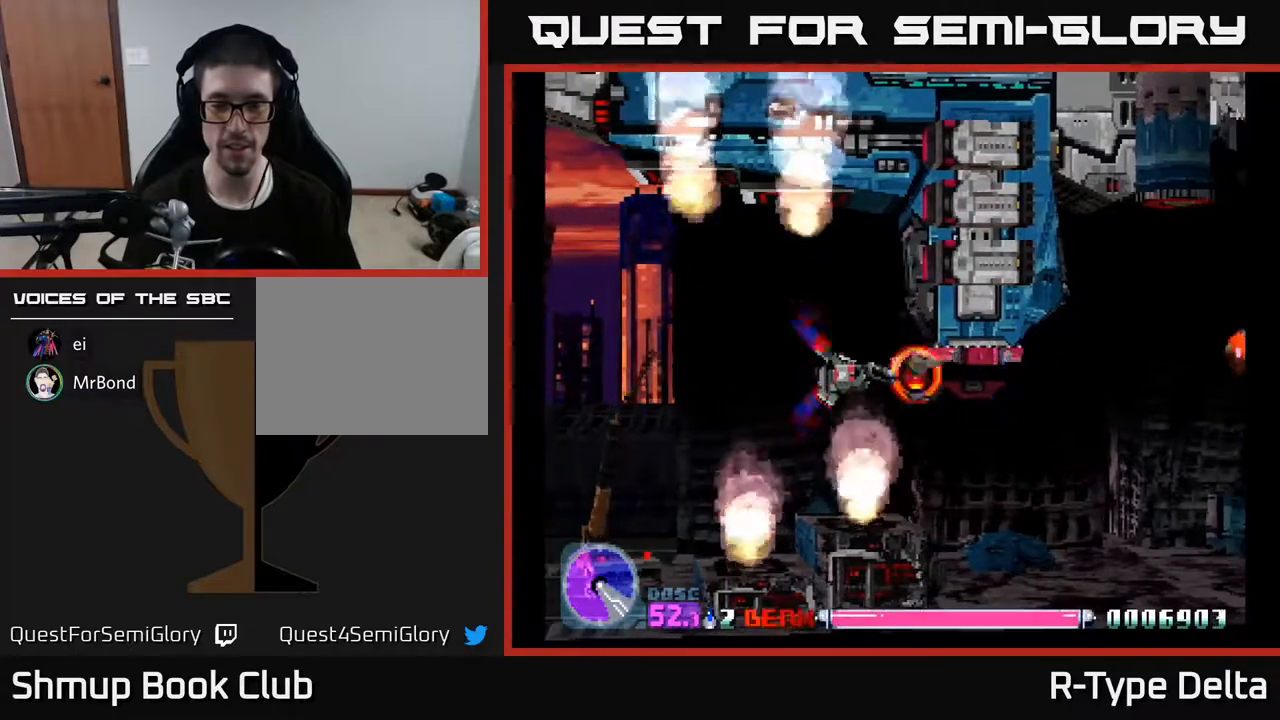
{"buttons": ["X"], "events": [[233, "DPAD_LEFT", "down"], [317, "DPAD_LEFT", "up"]]}
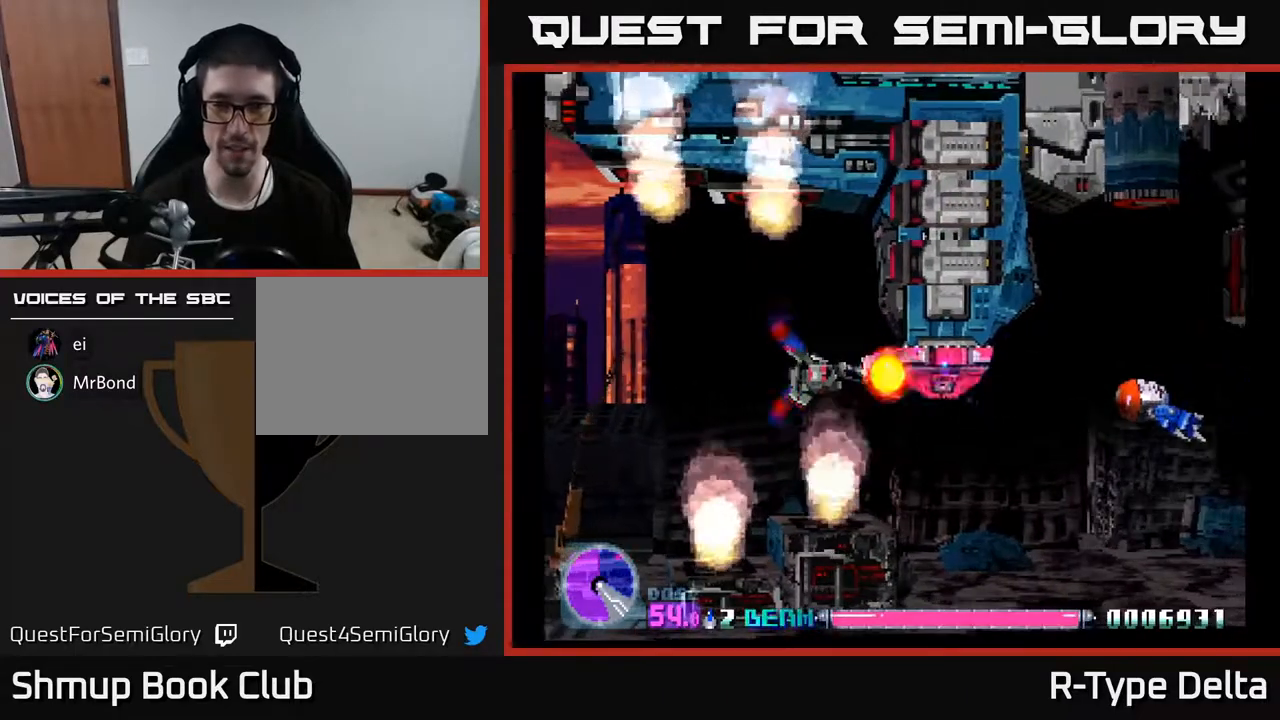
{"buttons": ["X"], "events": [[150, "DPAD_LEFT", "down"], [233, "DPAD_LEFT", "up"]]}
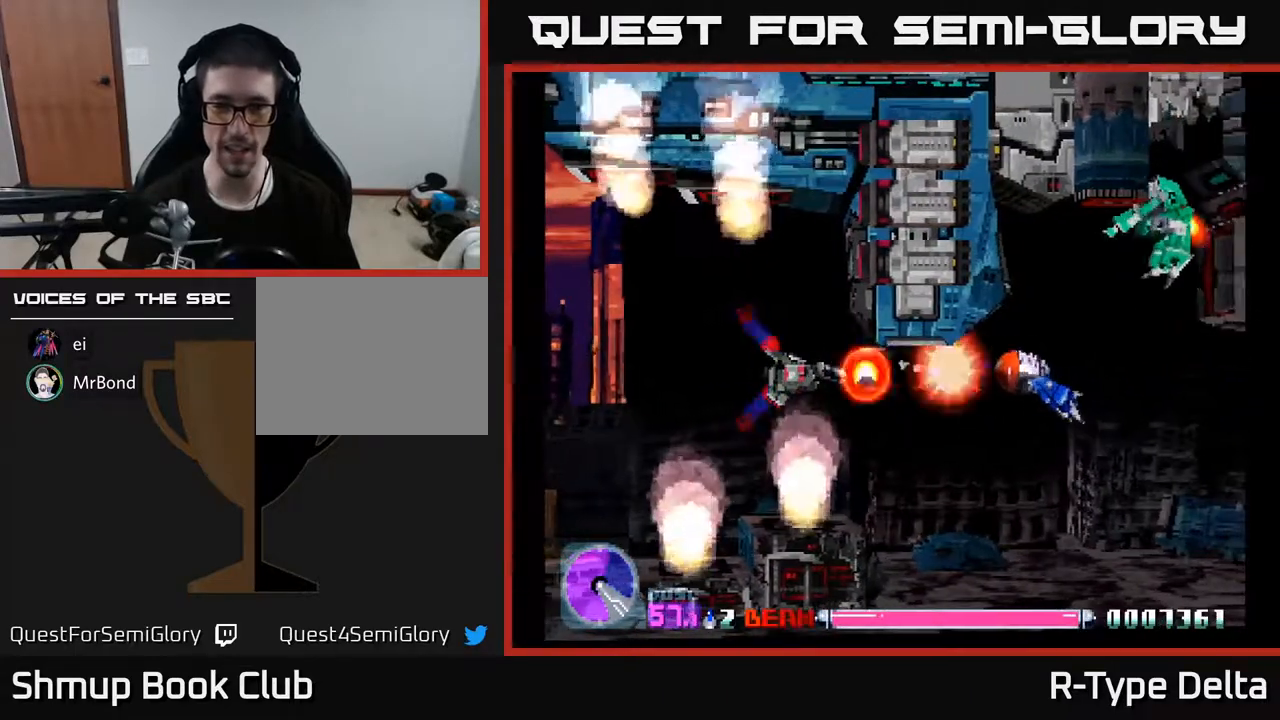
{"buttons": ["X", "DPAD_RIGHT"], "events": [[200, "DPAD_LEFT", "down"], [283, "DPAD_LEFT", "up"], [483, "DPAD_RIGHT", "down"]]}
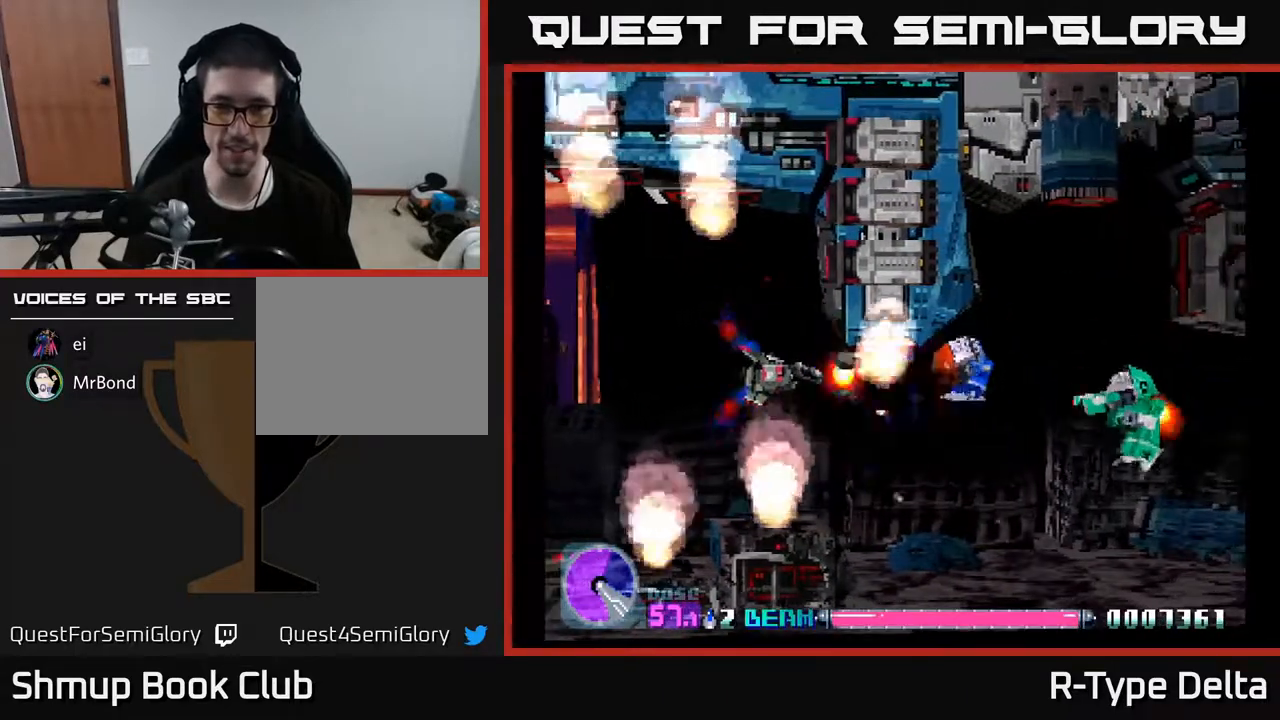
{"buttons": ["X"], "events": [[17, "X", "up"], [83, "DPAD_DOWN", "down"], [117, "DPAD_RIGHT", "up"], [117, "X", "down"], [200, "X", "up"], [250, "DPAD_RIGHT", "down"], [283, "X", "down"], [300, "DPAD_RIGHT", "up"], [333, "DPAD_DOWN", "up"], [400, "X", "up"], [450, "X", "down"]]}
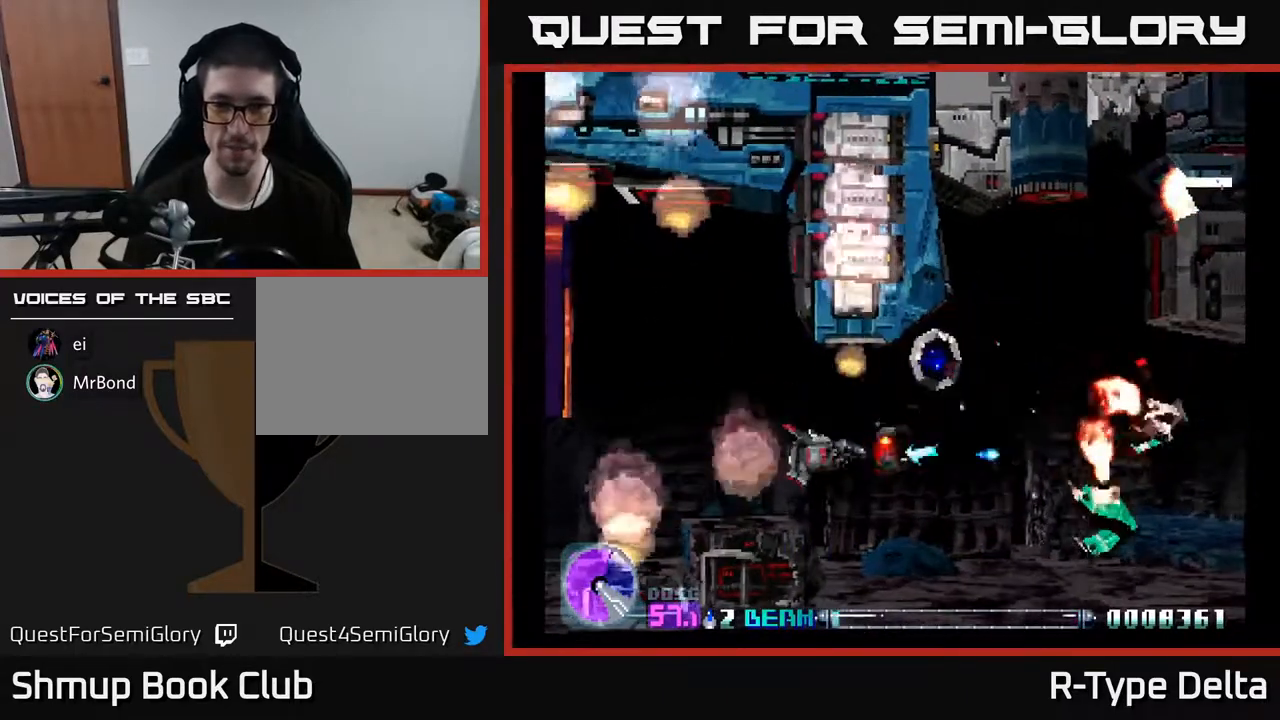
{"buttons": ["X", "DPAD_RIGHT"], "events": [[100, "DPAD_RIGHT", "down"], [217, "DPAD_UP", "down"], [483, "DPAD_UP", "up"]]}
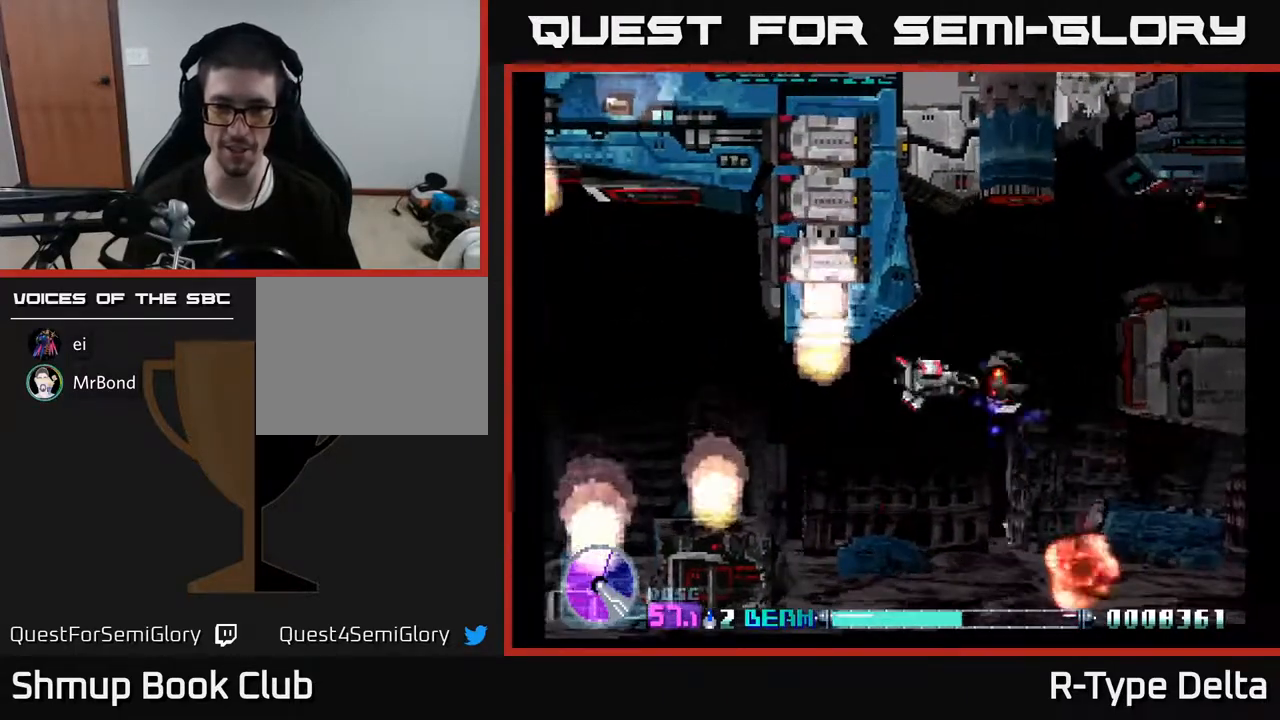
{"buttons": ["X", "DPAD_RIGHT"], "events": [[17, "DPAD_RIGHT", "up"], [33, "DPAD_DOWN", "down"], [250, "DPAD_RIGHT", "down"], [400, "DPAD_DOWN", "up"]]}
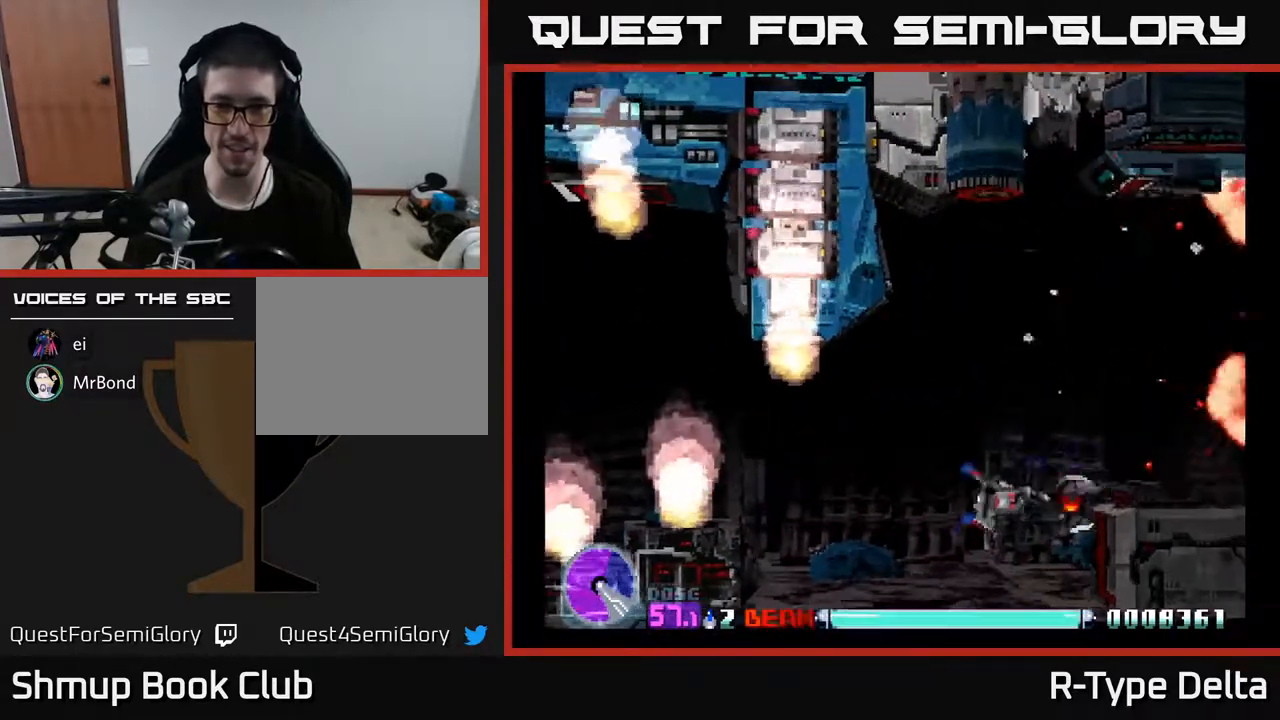
{"buttons": ["X"], "events": [[67, "DPAD_RIGHT", "up"], [267, "DPAD_DOWN", "down"], [283, "DPAD_RIGHT", "down"], [300, "DPAD_RIGHT", "up"], [333, "DPAD_DOWN", "up"]]}
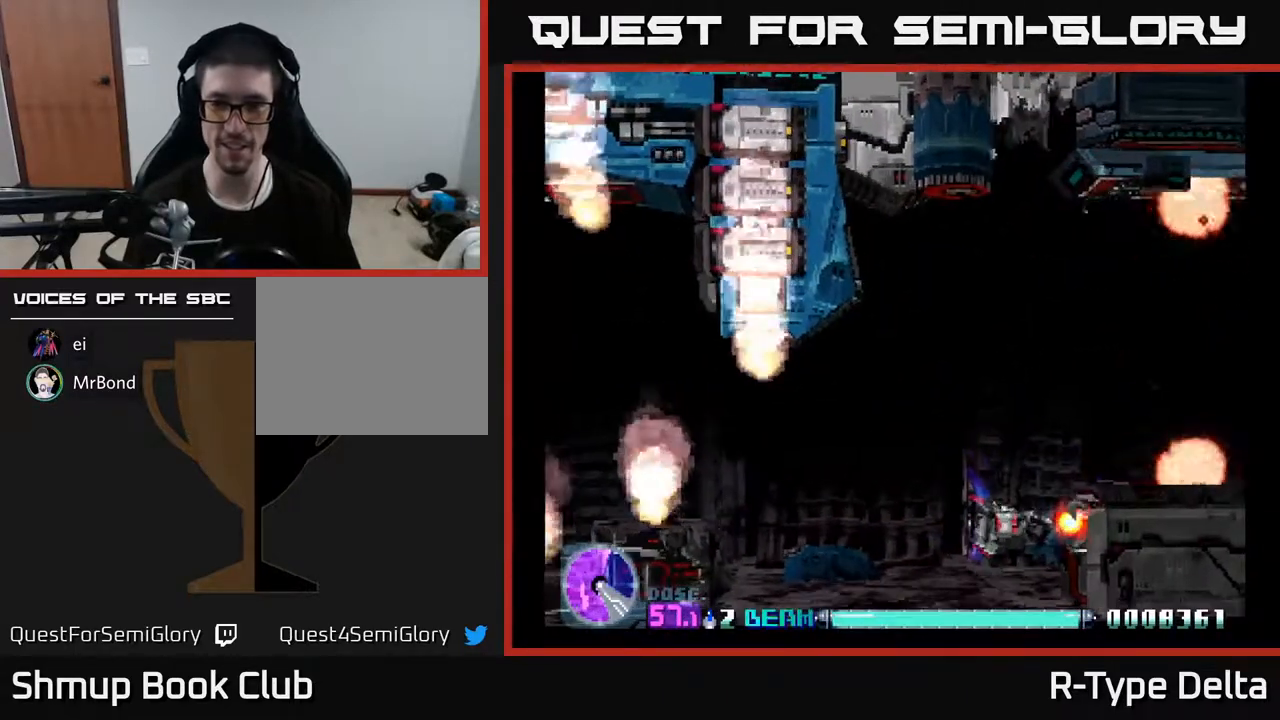
{"buttons": ["X", "DPAD_UP"], "events": [[150, "DPAD_LEFT", "down"], [183, "DPAD_UP", "down"], [433, "DPAD_LEFT", "up"]]}
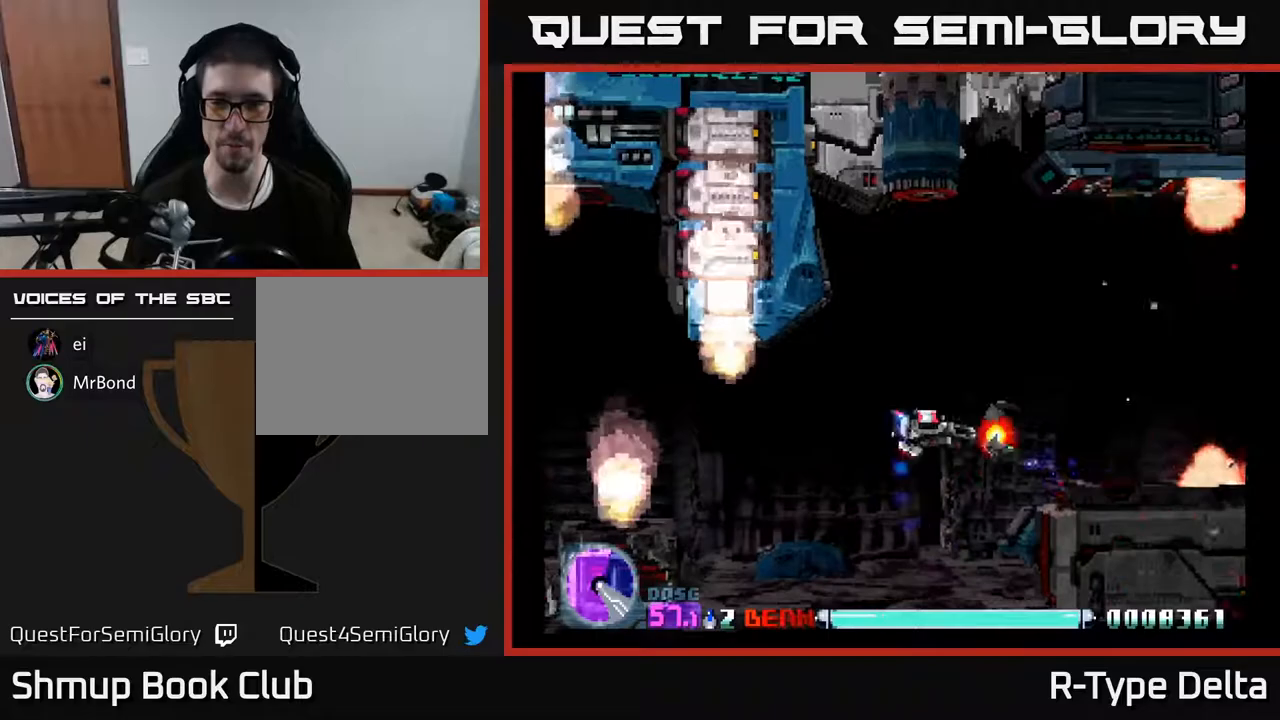
{"buttons": ["X", "DPAD_UP", "DPAD_LEFT"], "events": [[167, "DPAD_LEFT", "down"], [300, "DPAD_LEFT", "up"], [383, "DPAD_LEFT", "down"]]}
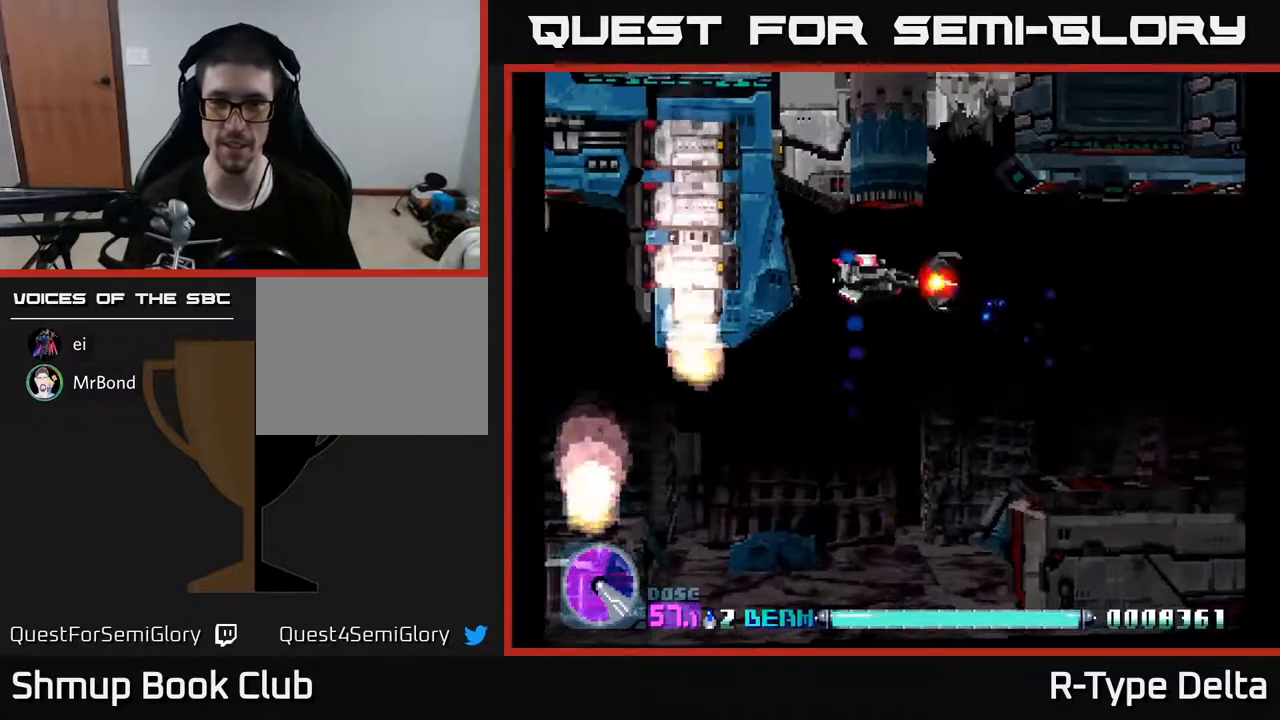
{"buttons": ["X"], "events": [[50, "DPAD_LEFT", "up"], [117, "DPAD_UP", "up"], [367, "DPAD_LEFT", "down"], [467, "DPAD_LEFT", "up"]]}